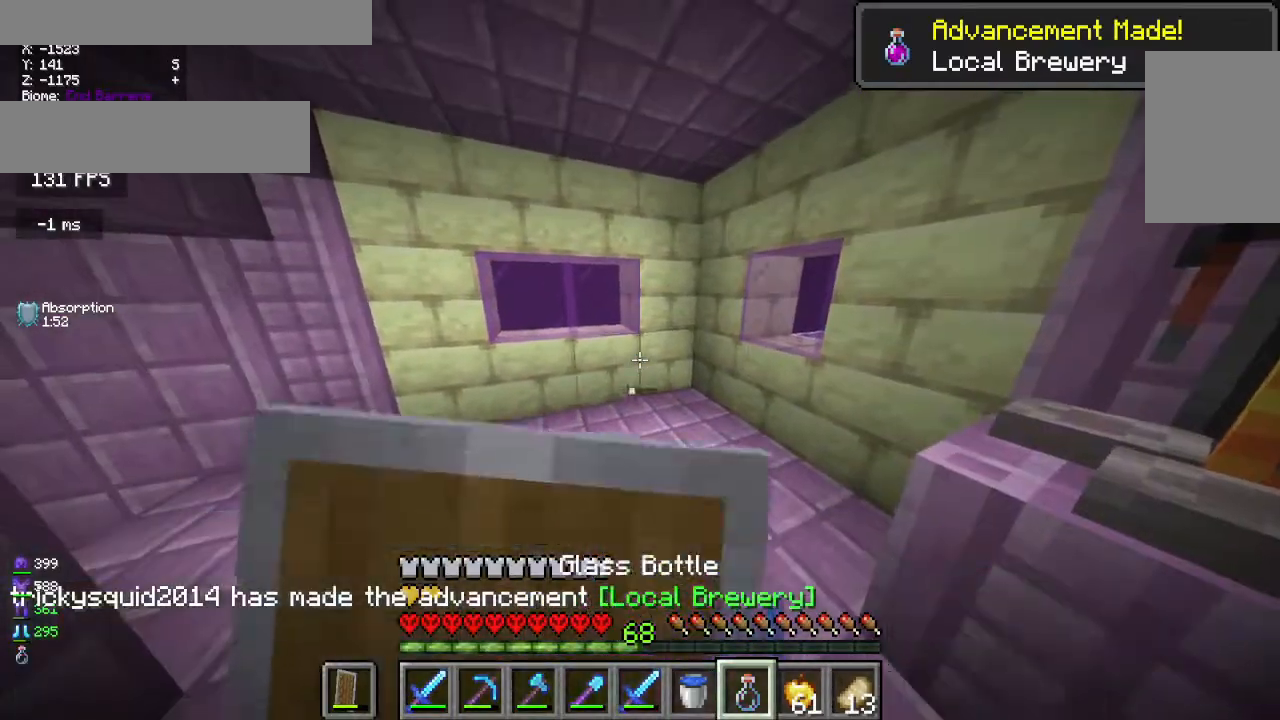
Gameplay with keyboard and mouse; each line is a JSON object with the keys and mouse buttons held at the frame after it. "events" lists presses ("down") and releases ("up") of "a", "d", "s", "w" and "mouse_left" between this image and that frame as [ms after this image, input, new state], when the widget could be followed in between; "mouse_right" appears only as held states. "mouse_left", "mouse_right" = the "left", "right" buttons of the "mouse" list. No other keys are recorded. Fast repeated clicks can show as one long hold. Mouse movement is not recorded.
{"keys": ["d"], "mouse": []}
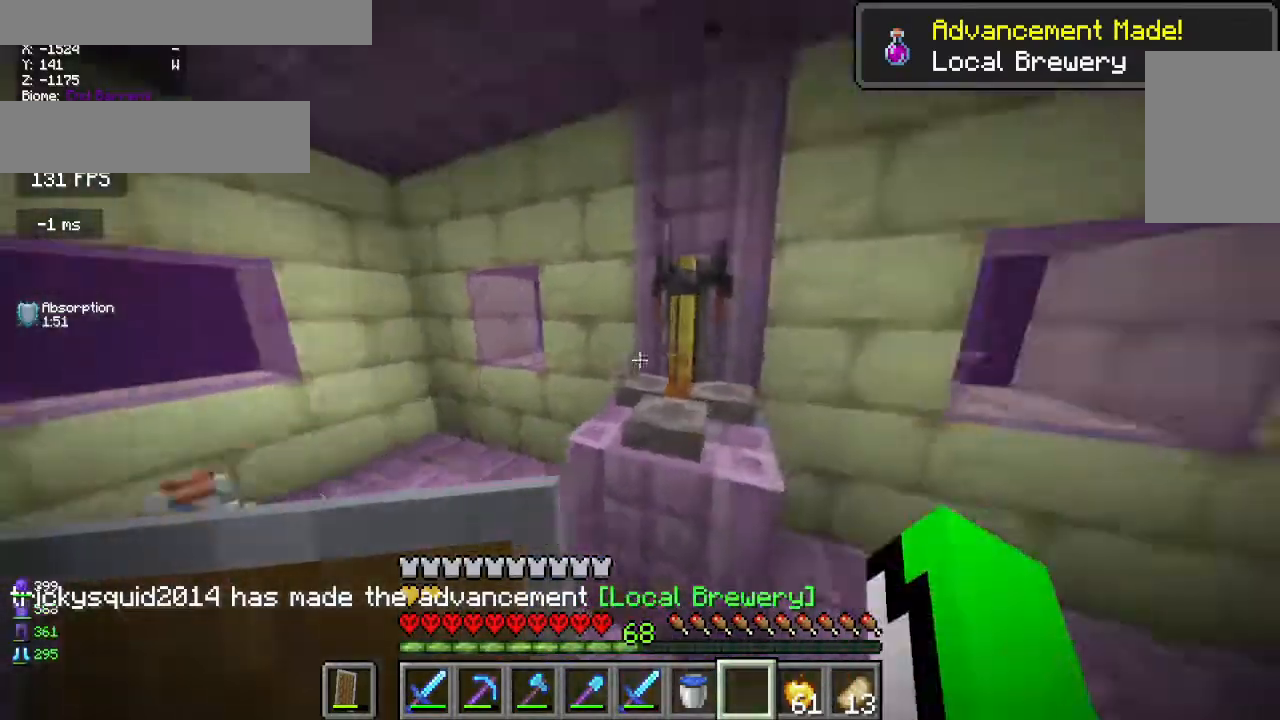
{"keys": [], "mouse": [], "events": [[17, "s", "down"], [83, "d", "up"], [83, "s", "up"]]}
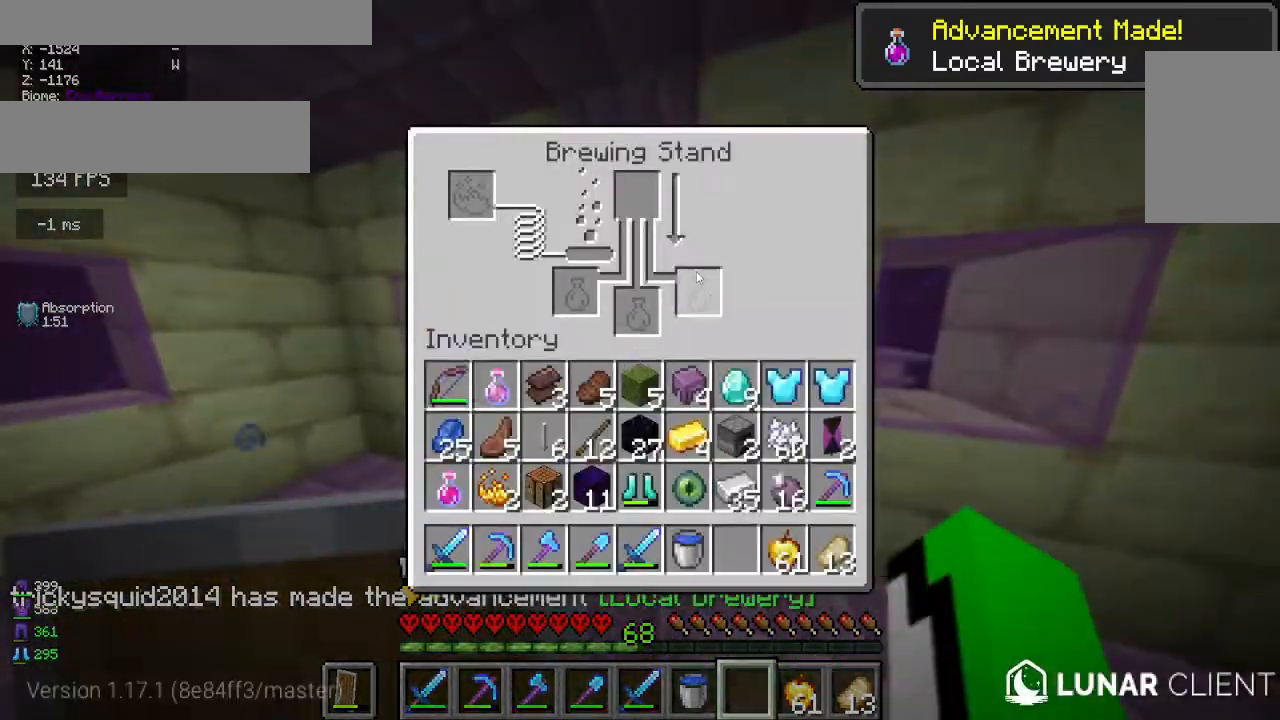
{"keys": ["a"], "mouse": [], "events": [[333, "a", "down"]]}
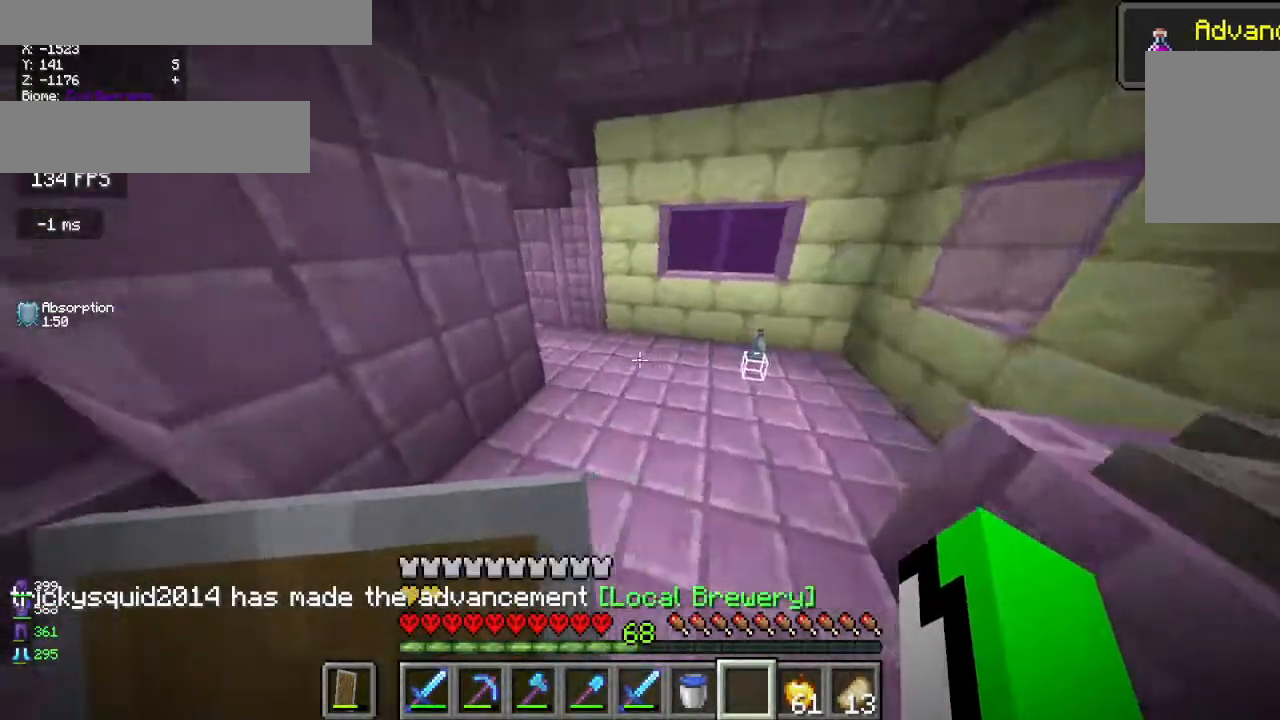
{"keys": ["d", "w"], "mouse": [], "events": [[50, "w", "down"], [183, "a", "up"], [450, "d", "down"]]}
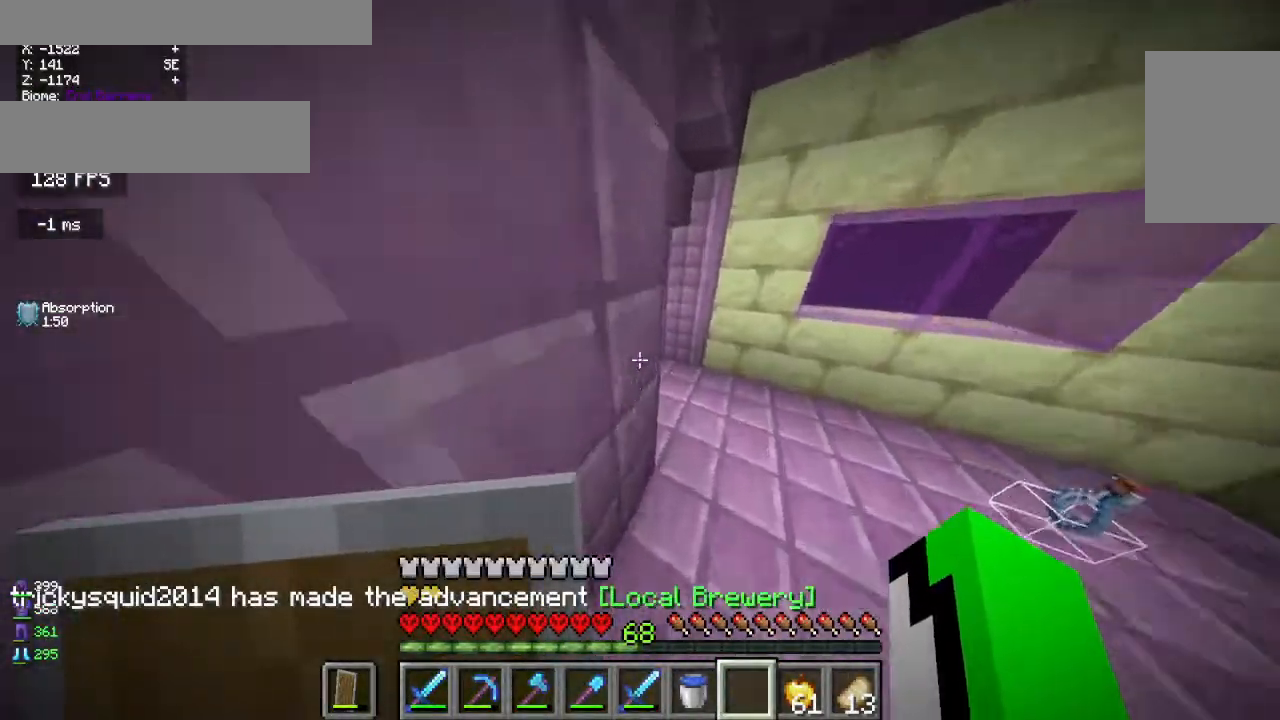
{"keys": ["w"], "mouse": [], "events": [[350, "d", "up"]]}
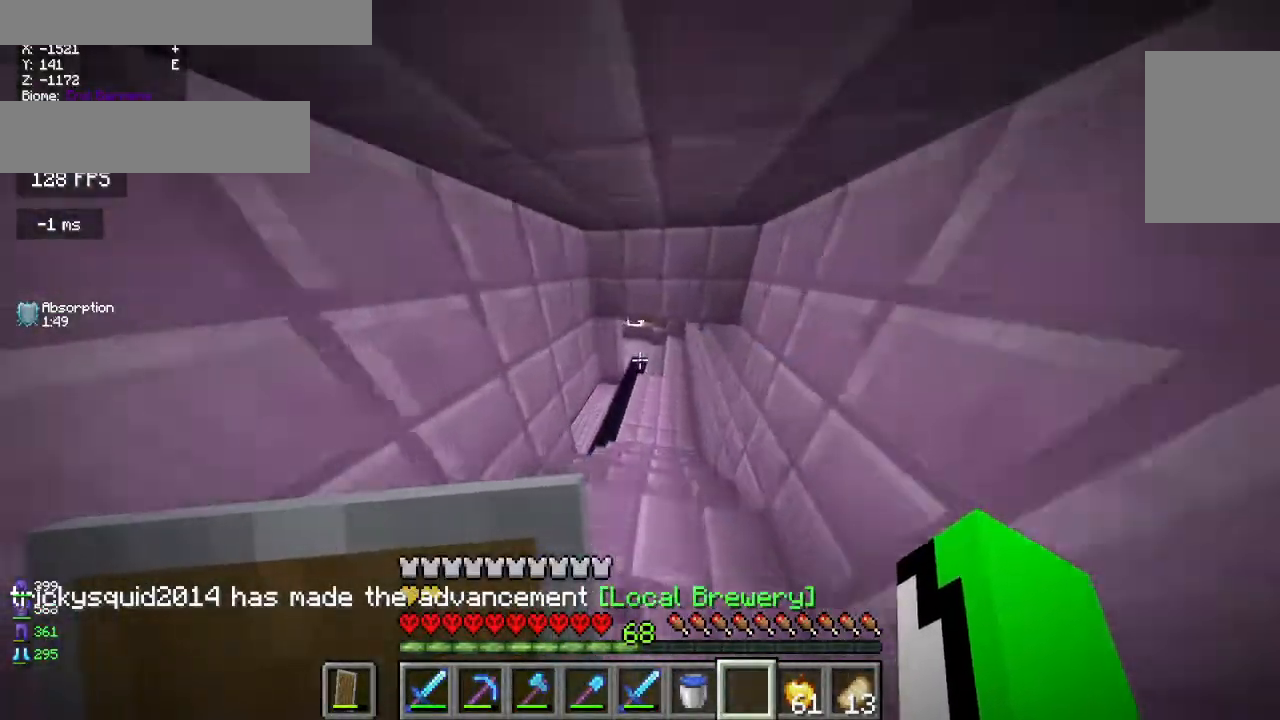
{"keys": ["w"], "mouse": [], "events": [[250, "a", "down"], [333, "a", "up"]]}
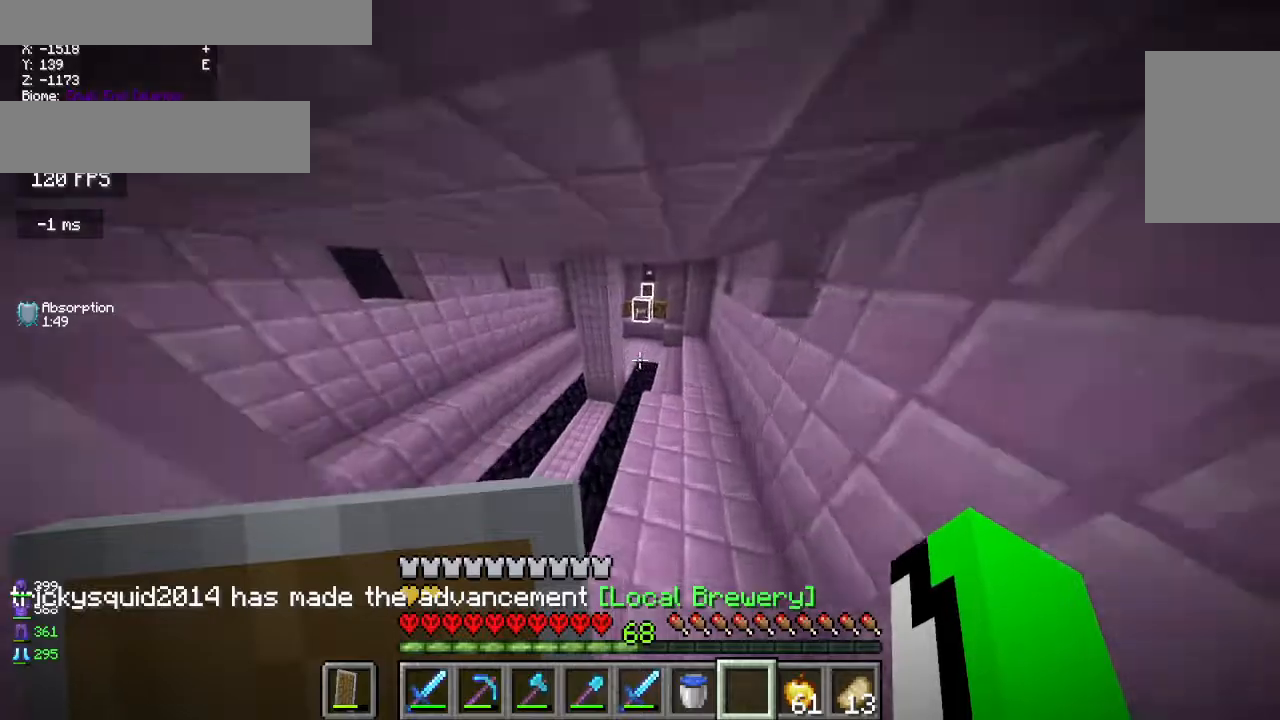
{"keys": ["w"], "mouse": [], "events": []}
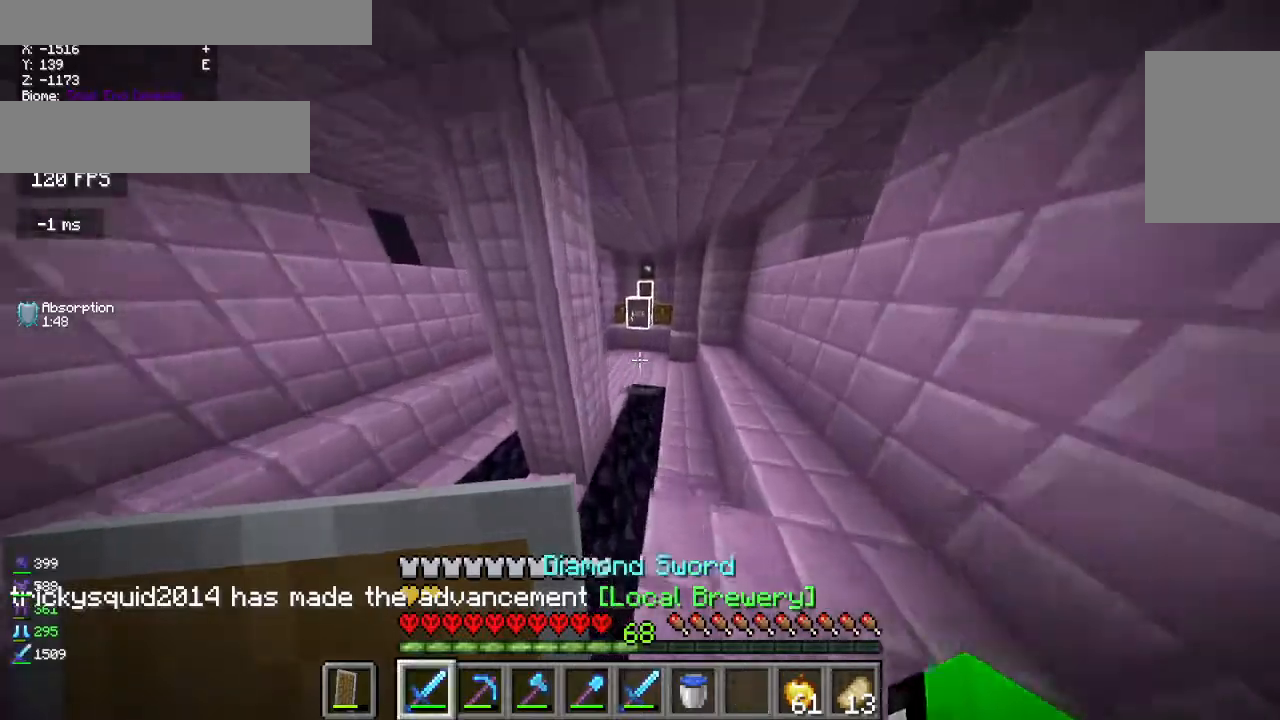
{"keys": ["w"], "mouse": [], "events": []}
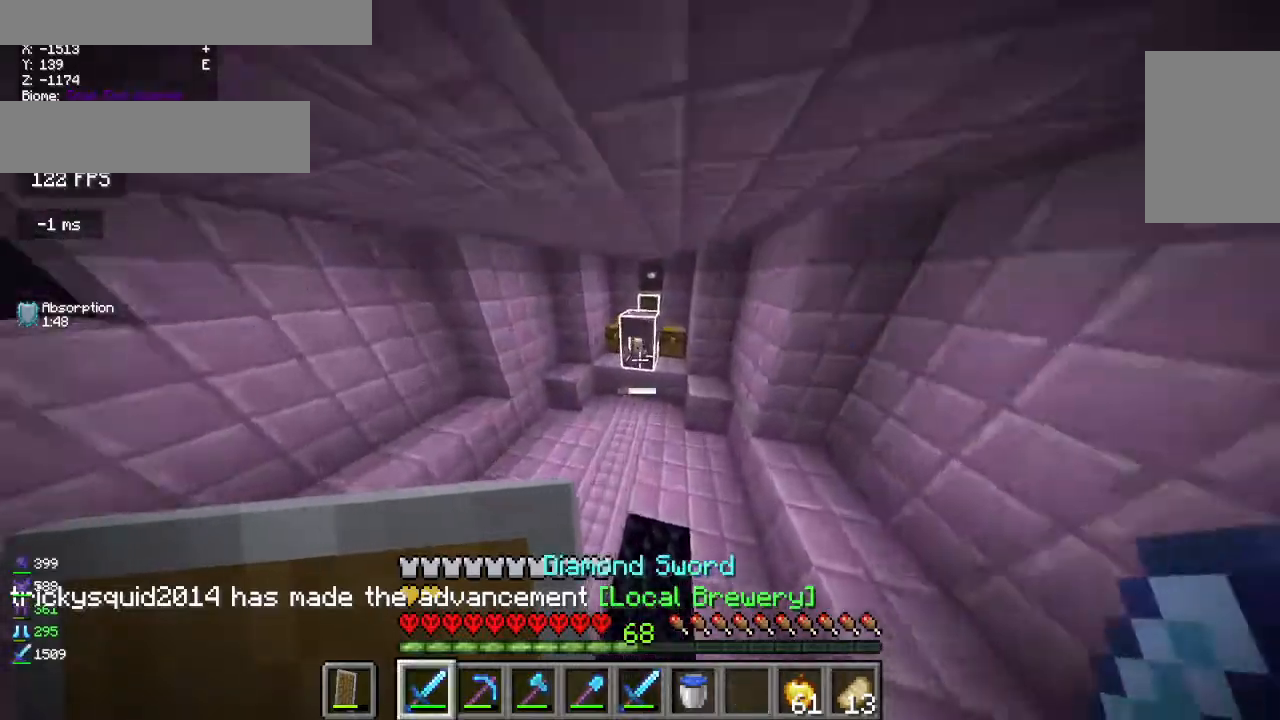
{"keys": ["a"], "mouse": [], "events": [[283, "a", "down"], [367, "w", "up"]]}
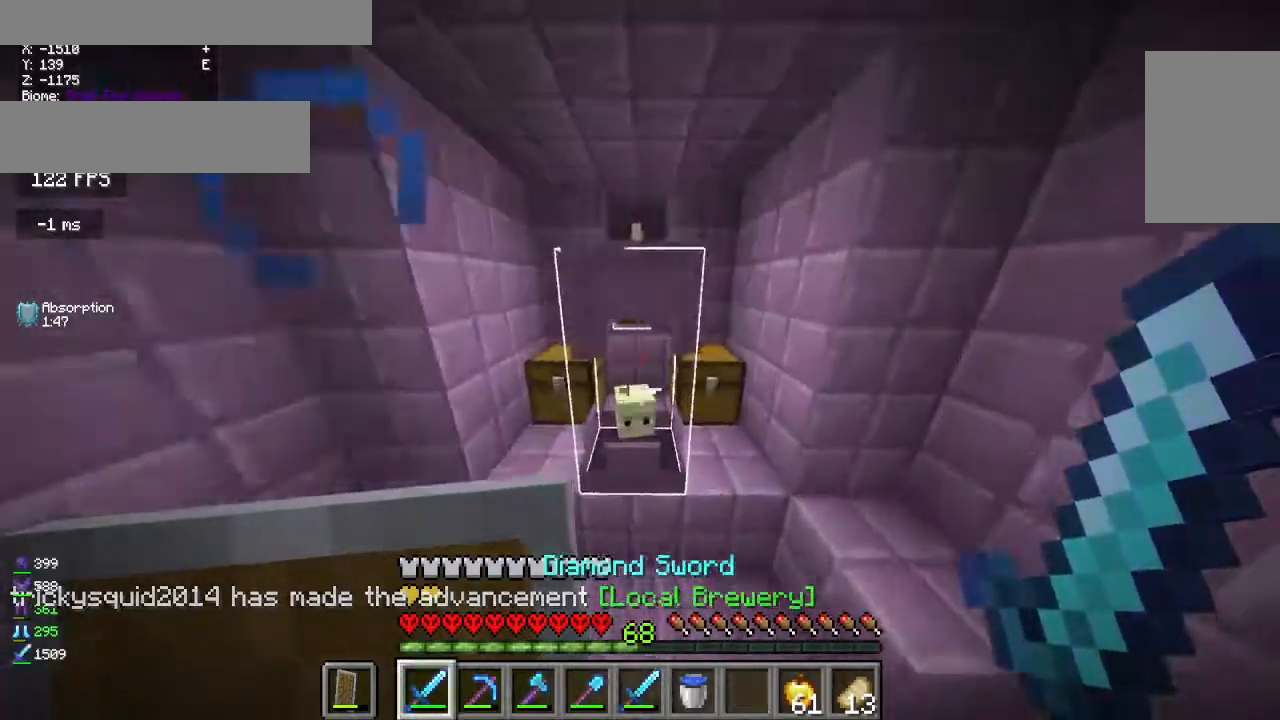
{"keys": ["d"], "mouse": [], "events": [[17, "a", "up"], [183, "mouse_left", "down"], [267, "d", "down"], [367, "mouse_left", "up"]]}
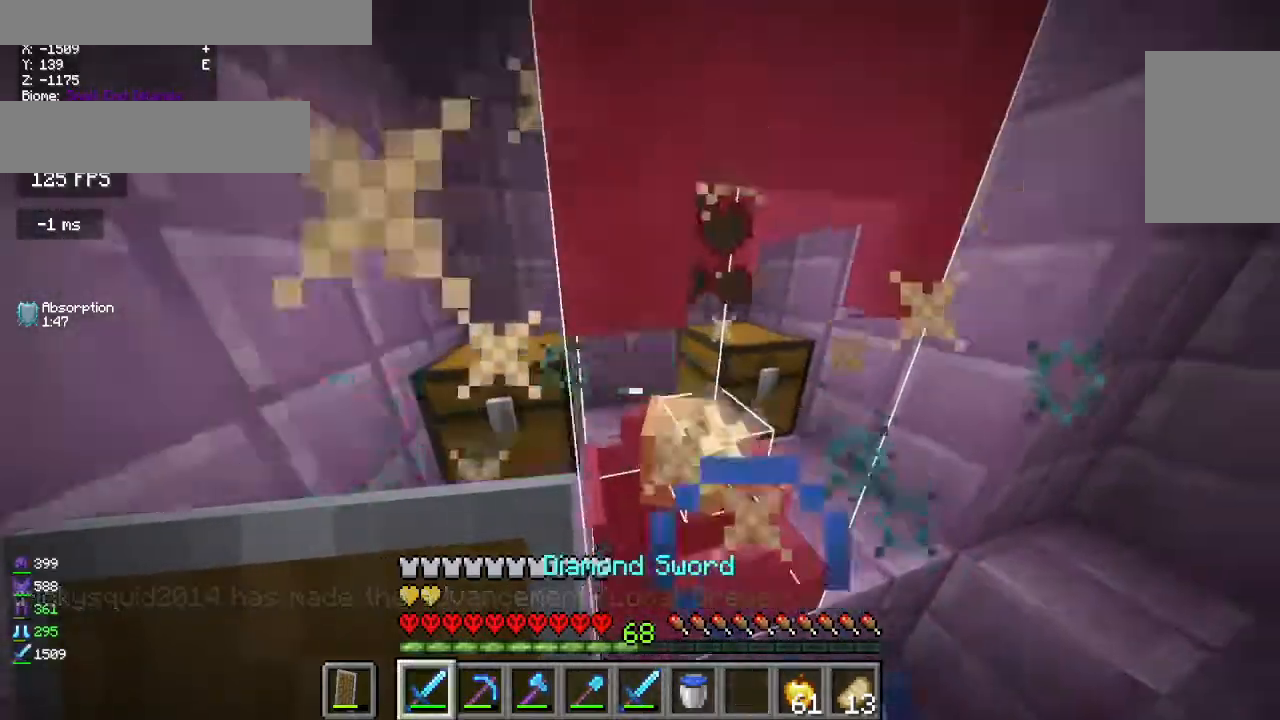
{"keys": [], "mouse": ["left"], "events": [[233, "d", "up"], [250, "a", "down"], [333, "mouse_left", "down"], [400, "a", "up"]]}
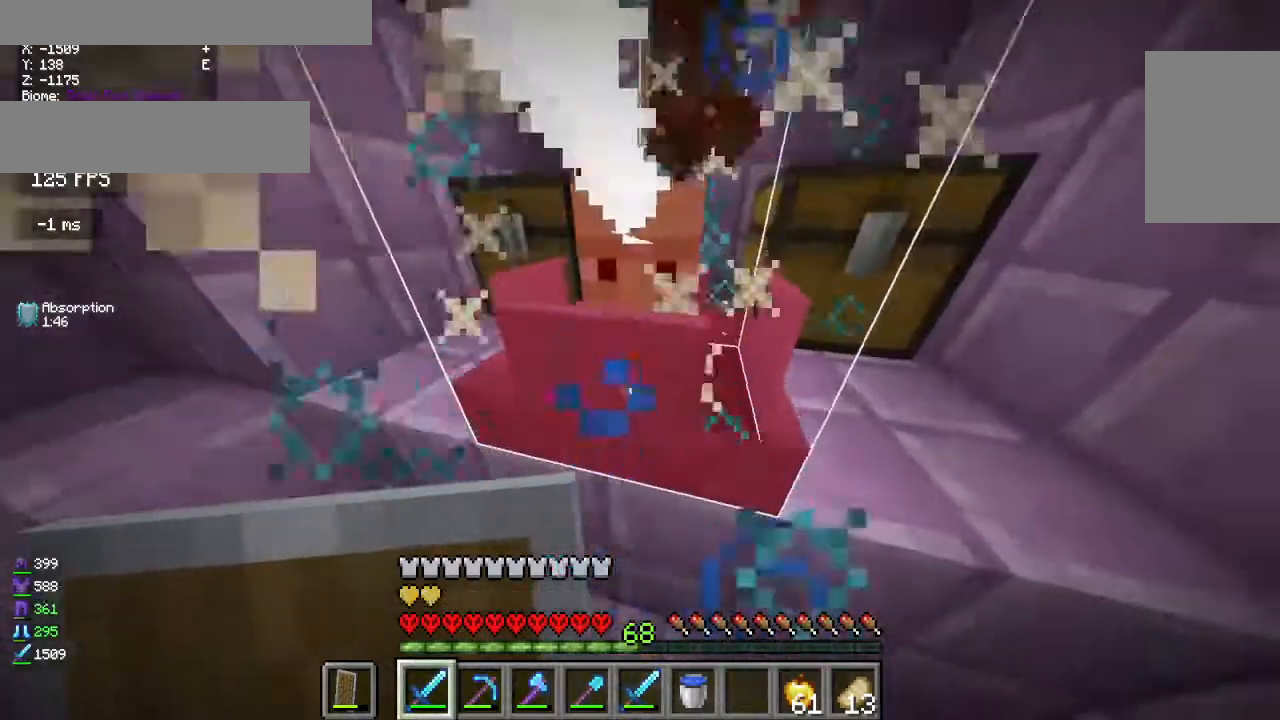
{"keys": ["a"], "mouse": ["left"], "events": [[17, "mouse_left", "up"], [50, "a", "down"], [433, "mouse_left", "down"]]}
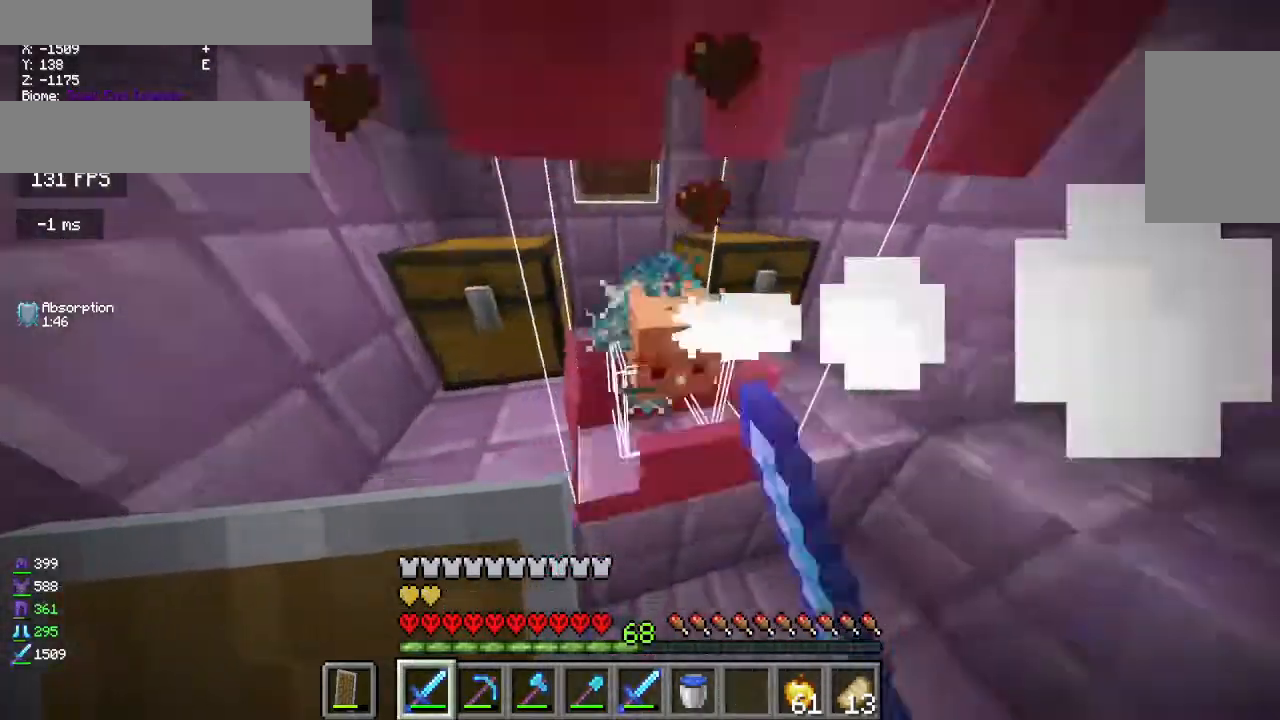
{"keys": ["d"], "mouse": [], "events": [[33, "a", "up"], [50, "d", "down"], [150, "mouse_left", "up"], [183, "d", "up"], [317, "d", "down"]]}
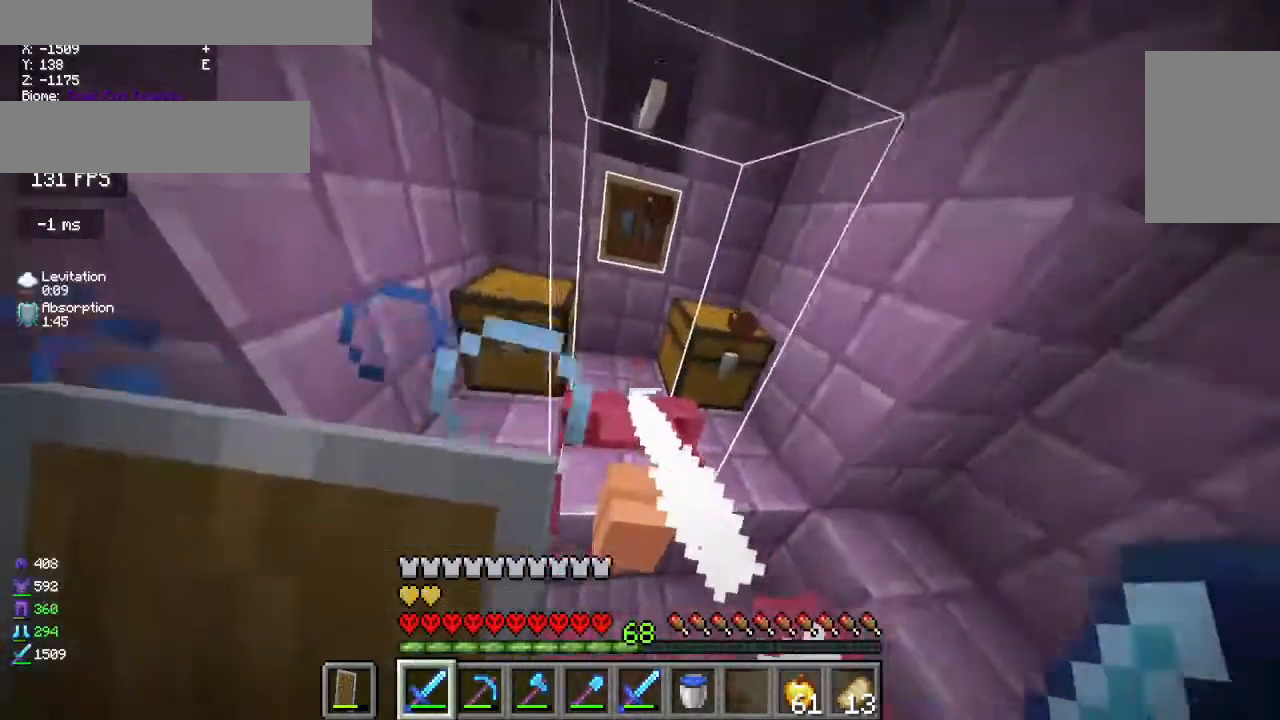
{"keys": ["a", "w"], "mouse": [], "events": [[133, "d", "up"], [200, "w", "down"], [267, "a", "down"]]}
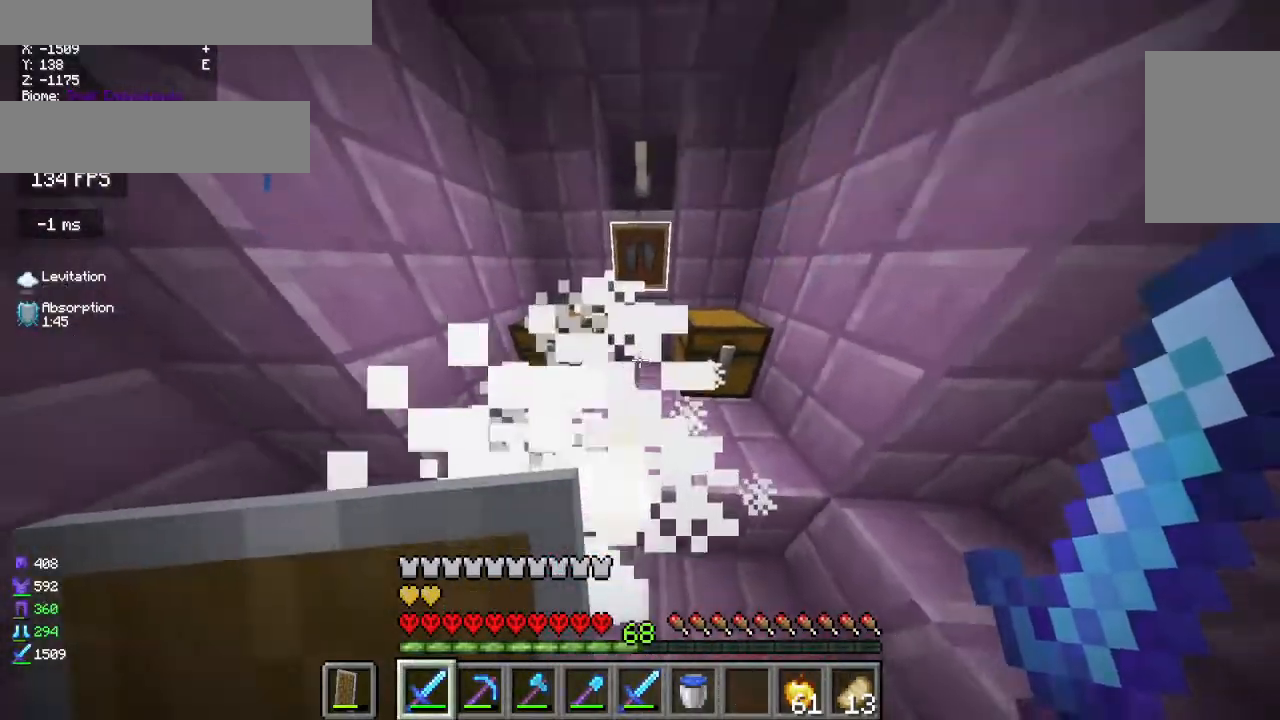
{"keys": ["d"], "mouse": [], "events": [[33, "a", "up"], [167, "w", "up"], [417, "d", "down"]]}
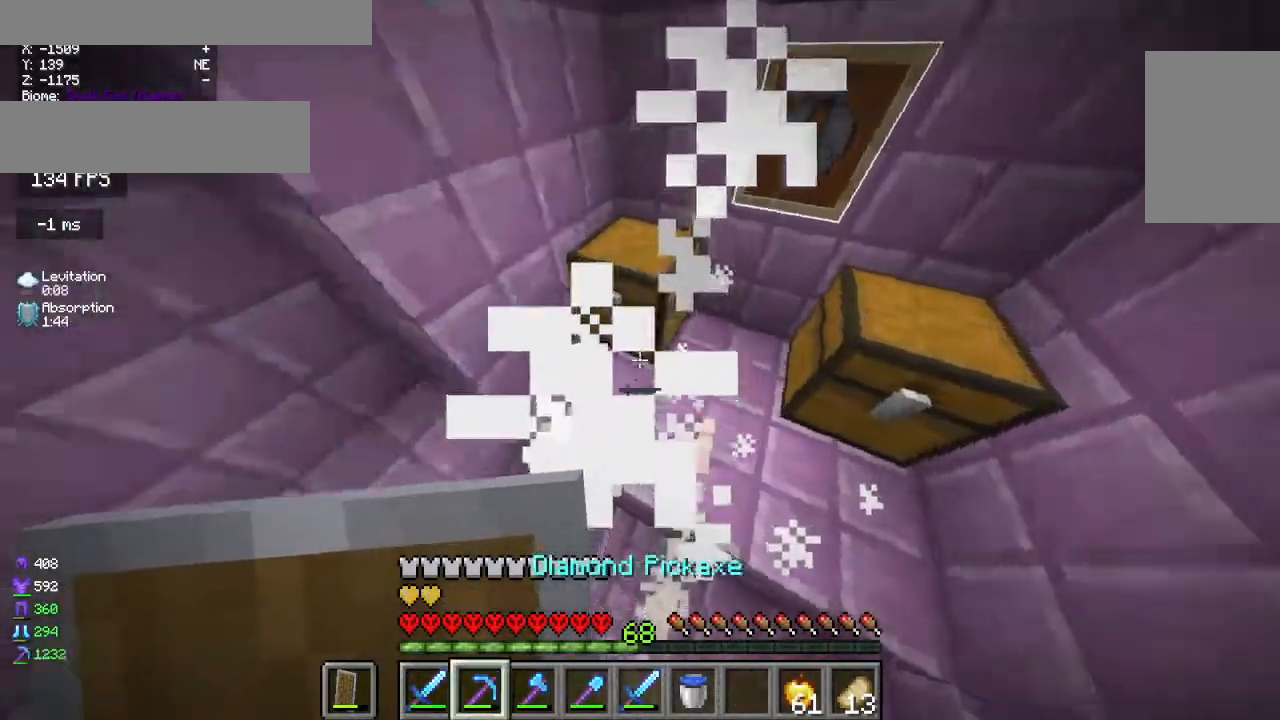
{"keys": ["d", "s"], "mouse": [], "events": [[417, "s", "down"]]}
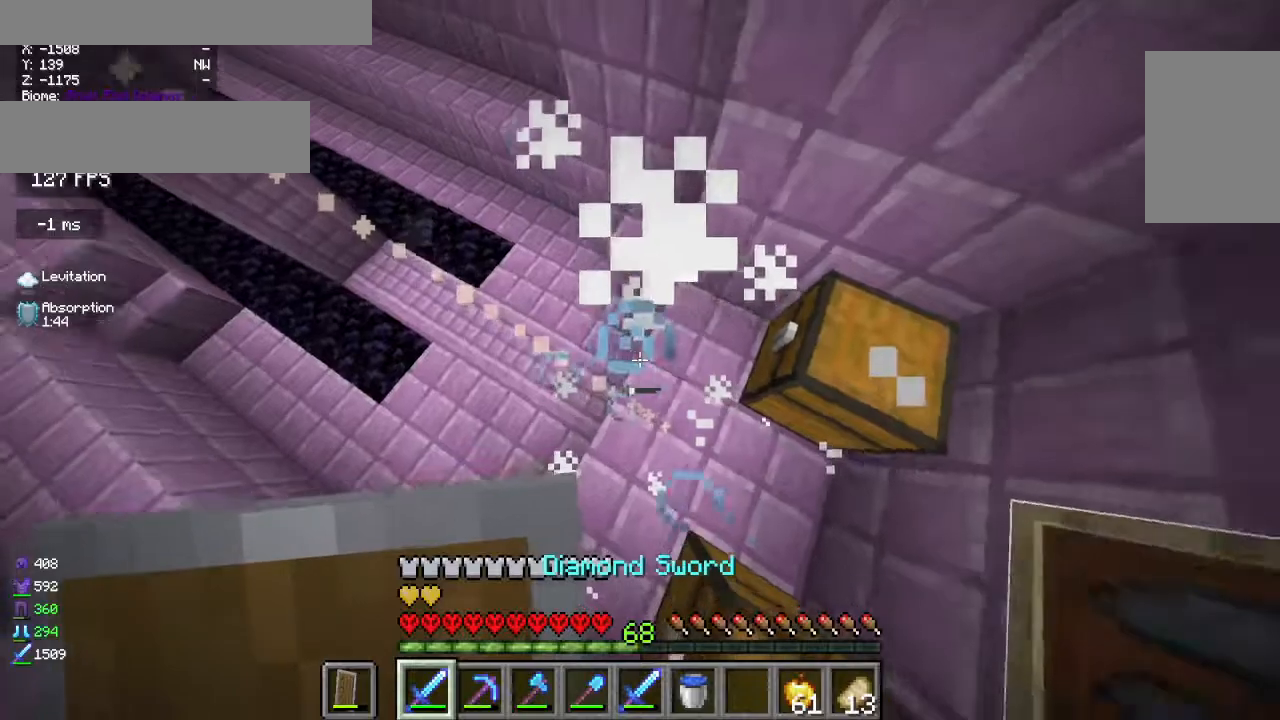
{"keys": [], "mouse": [], "events": [[383, "s", "up"], [417, "d", "up"]]}
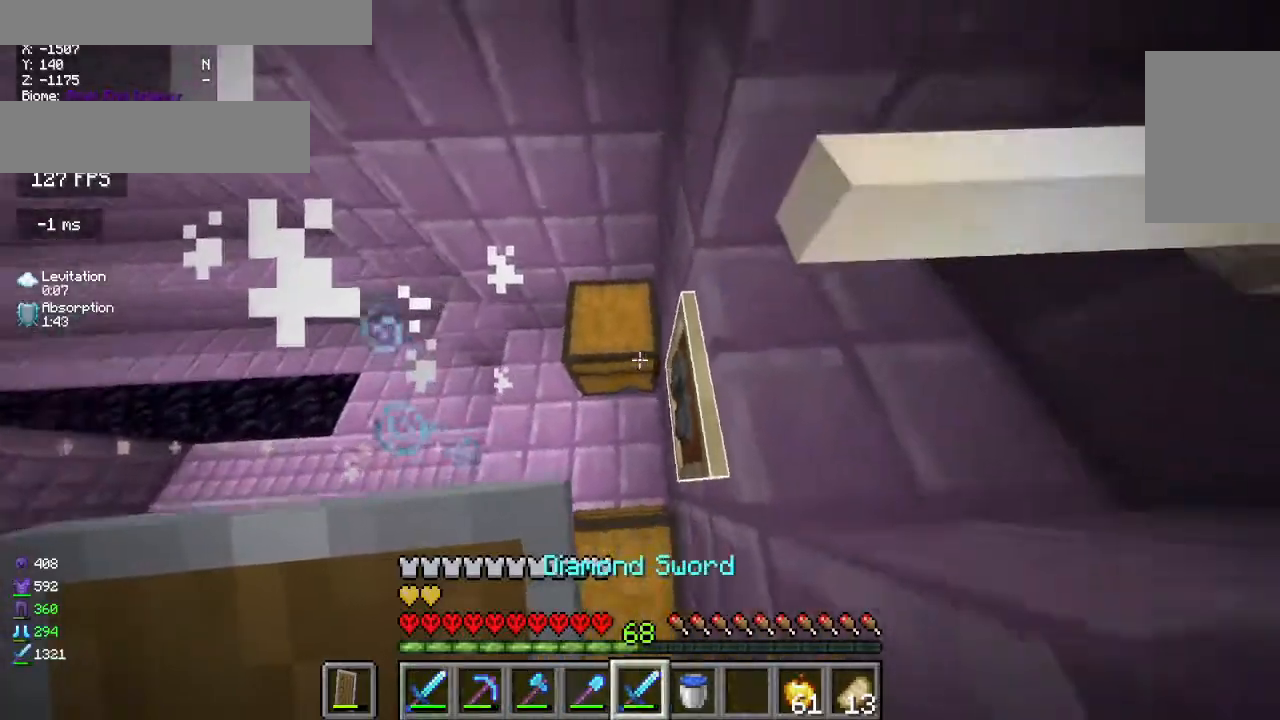
{"keys": ["a"], "mouse": [], "events": [[83, "a", "down"]]}
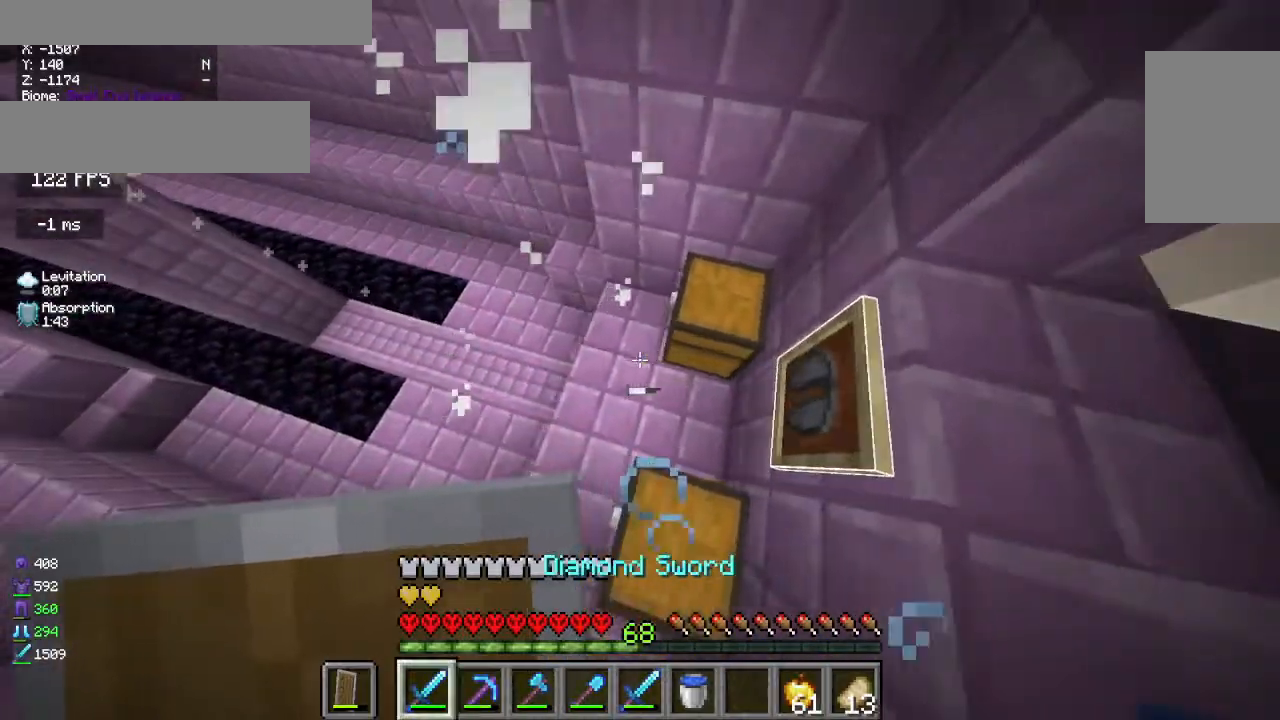
{"keys": [], "mouse": [], "events": [[100, "a", "up"]]}
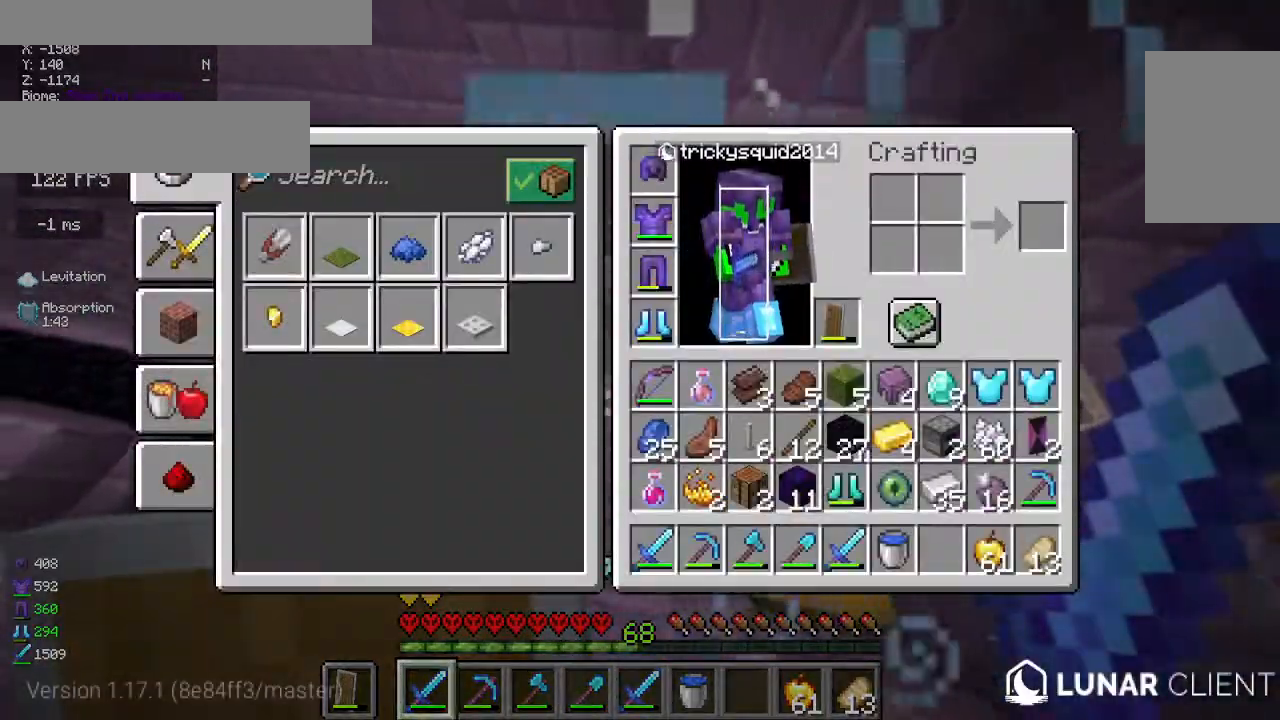
{"keys": ["d", "w"], "mouse": []}
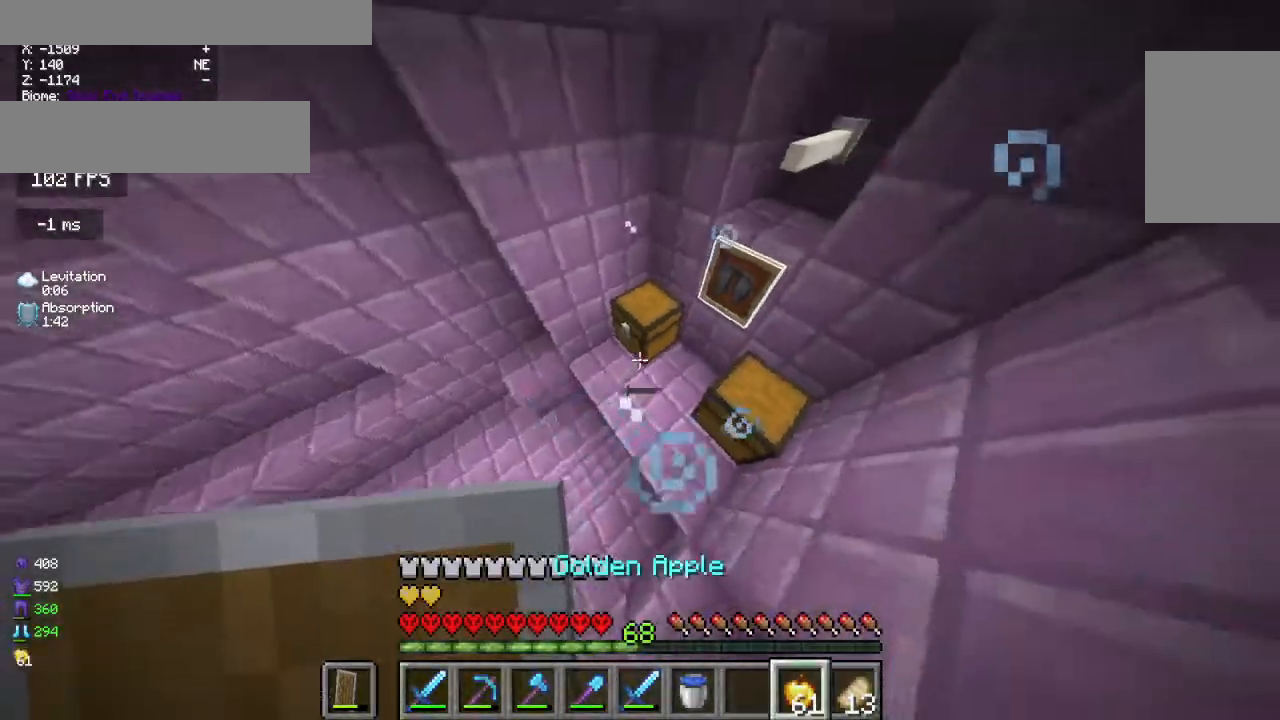
{"keys": [], "mouse": [], "events": [[133, "w", "up"], [150, "d", "up"], [317, "d", "down"], [433, "d", "up"]]}
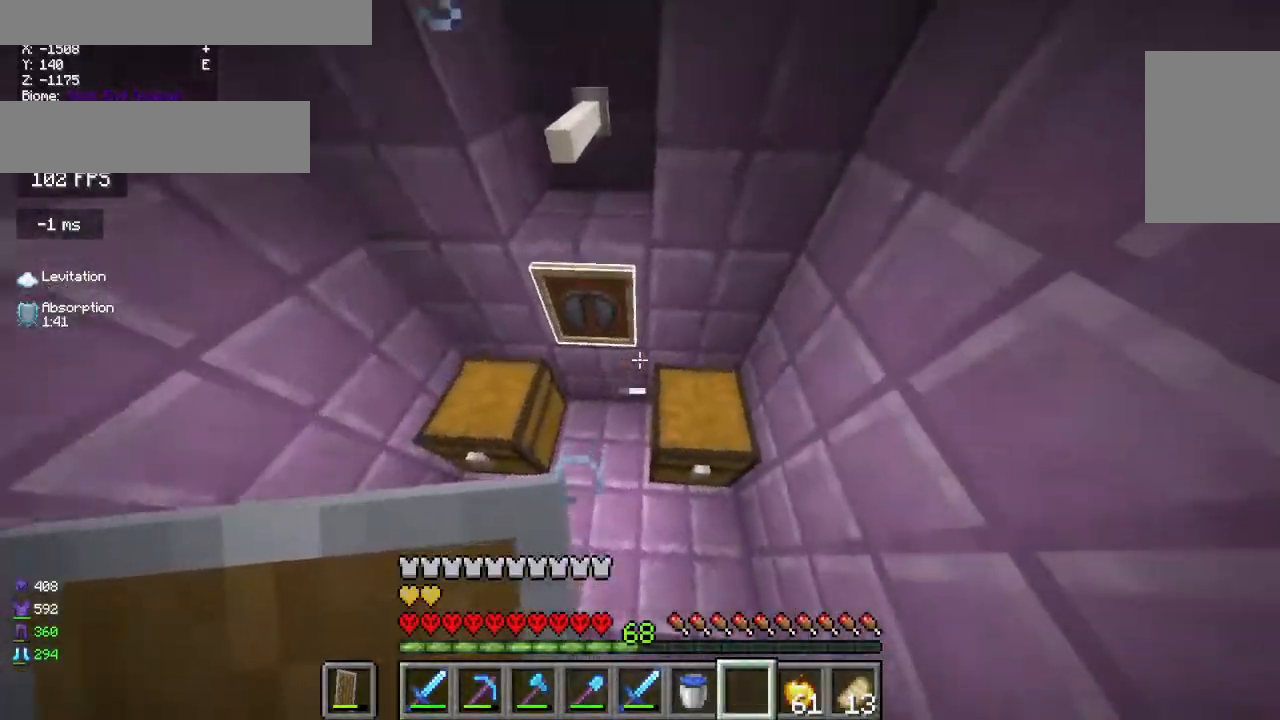
{"keys": [], "mouse": [], "events": [[167, "d", "down"], [233, "d", "up"]]}